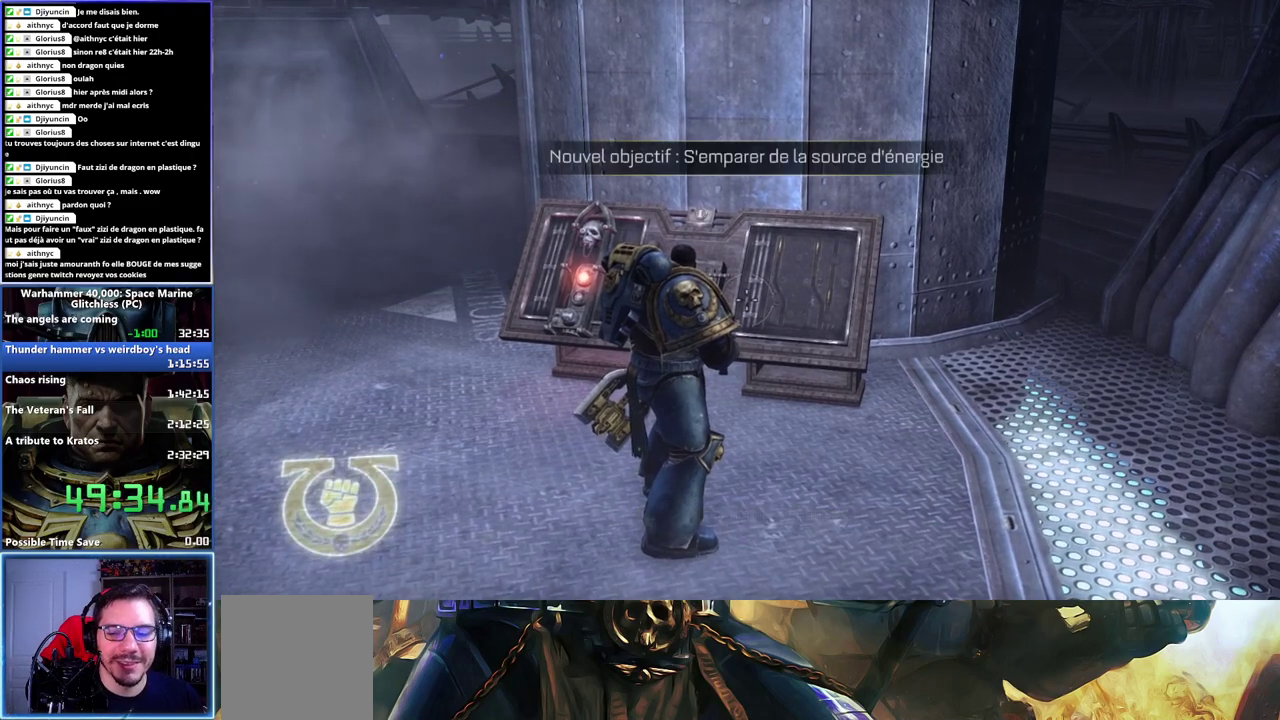
Gameplay with a controller (Xbox layout); each line is a JSON object with the inputs held at the frame after it. "events" lists button and stick changes between this image and that frame as [ms after this image, input, new state], when the widget could be followed in between. Not read: A.
{"buttons": [], "left_stick": "up-left", "right_stick": "center", "events": [[400, "left_stick", "up-left"]]}
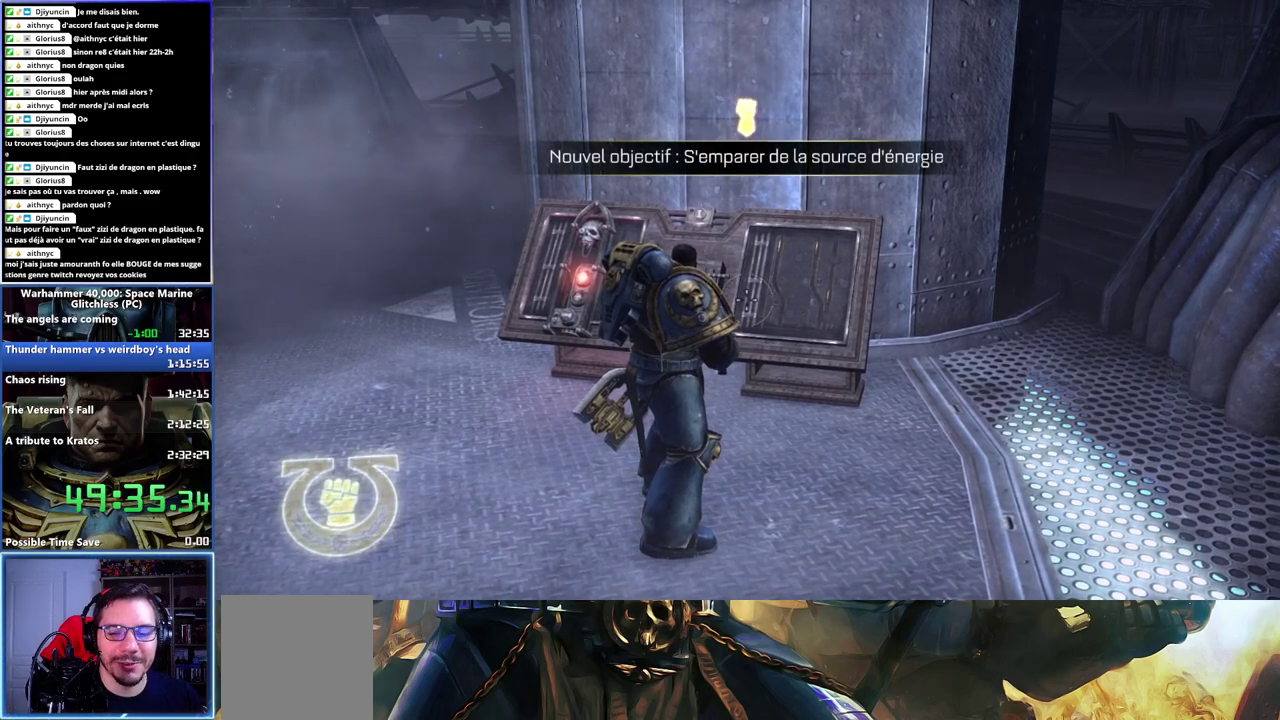
{"buttons": [], "left_stick": "center", "right_stick": "center", "events": [[383, "left_stick", "center"], [400, "B", "down"], [483, "B", "up"]]}
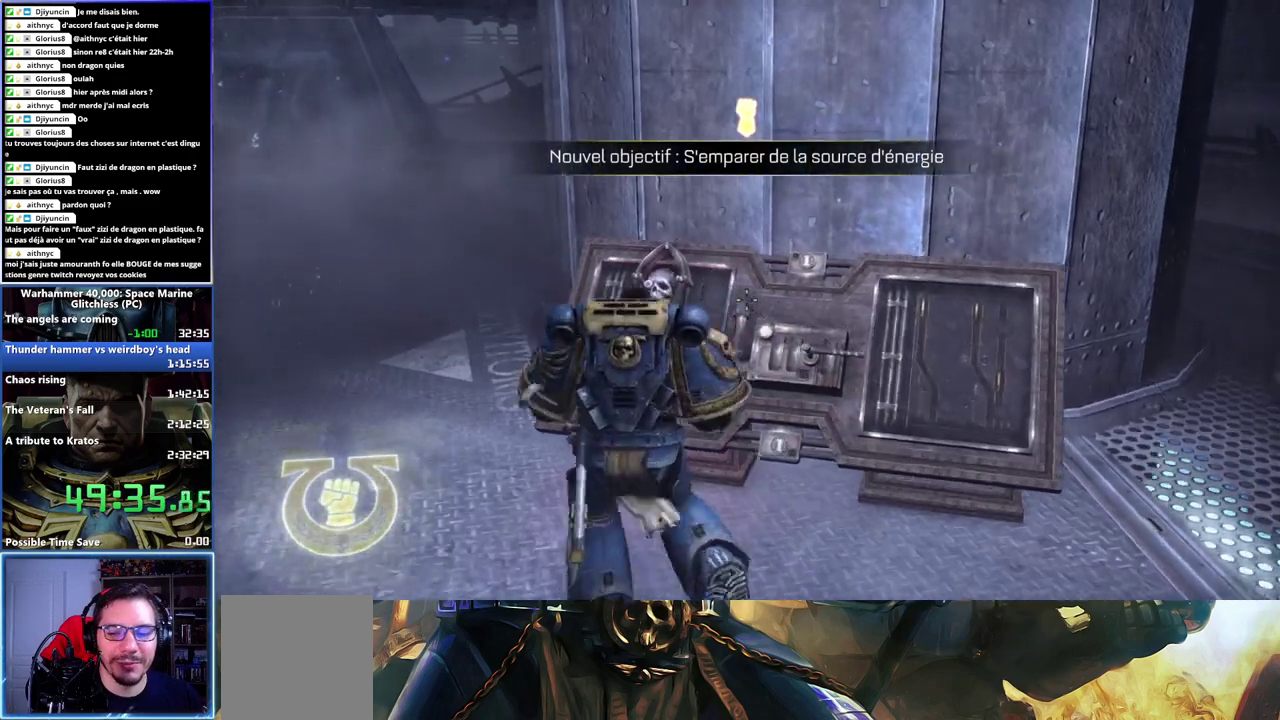
{"buttons": [], "left_stick": "center", "right_stick": "center", "events": [[83, "B", "down"], [200, "B", "up"]]}
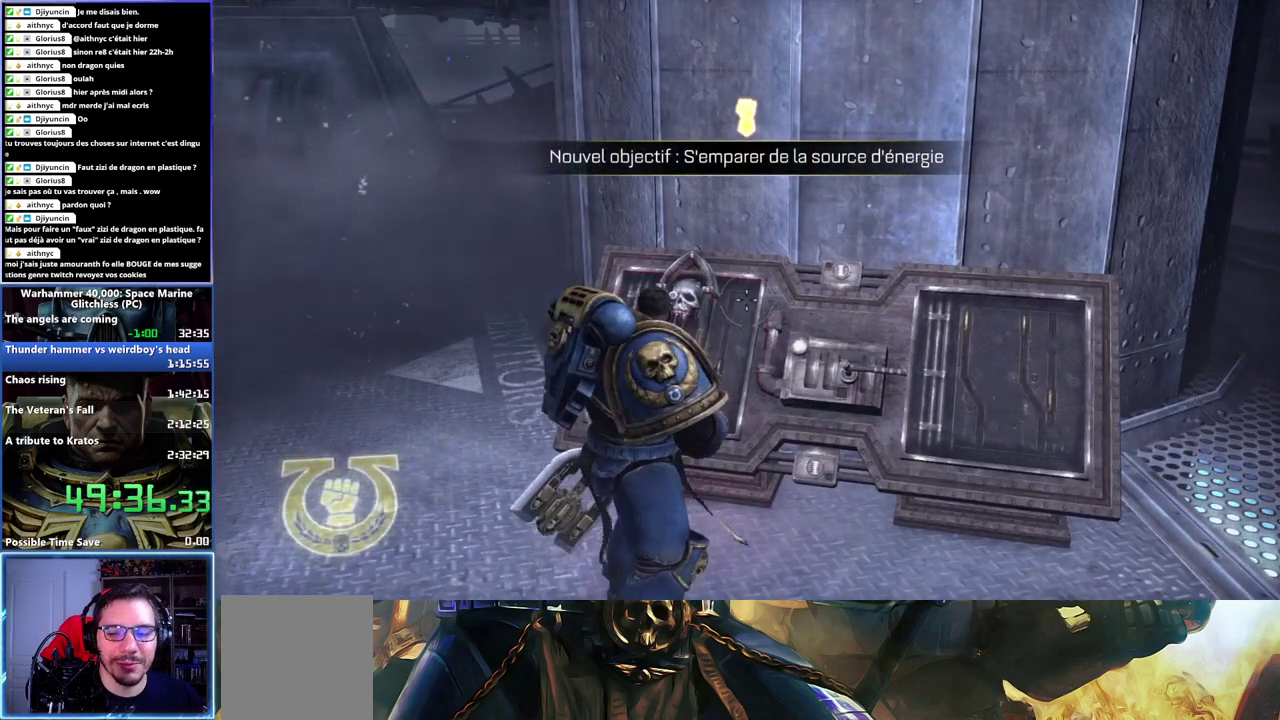
{"buttons": [], "left_stick": "center", "right_stick": "center", "events": []}
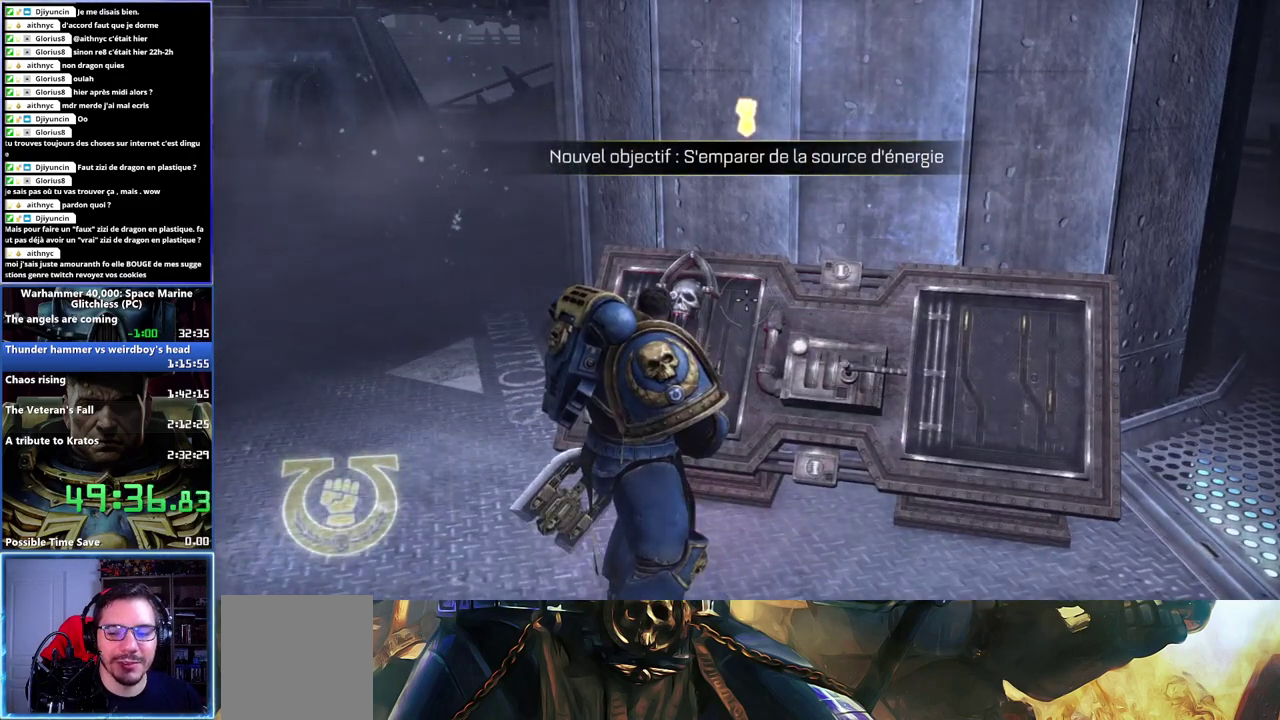
{"buttons": [], "left_stick": "center", "right_stick": "center", "events": []}
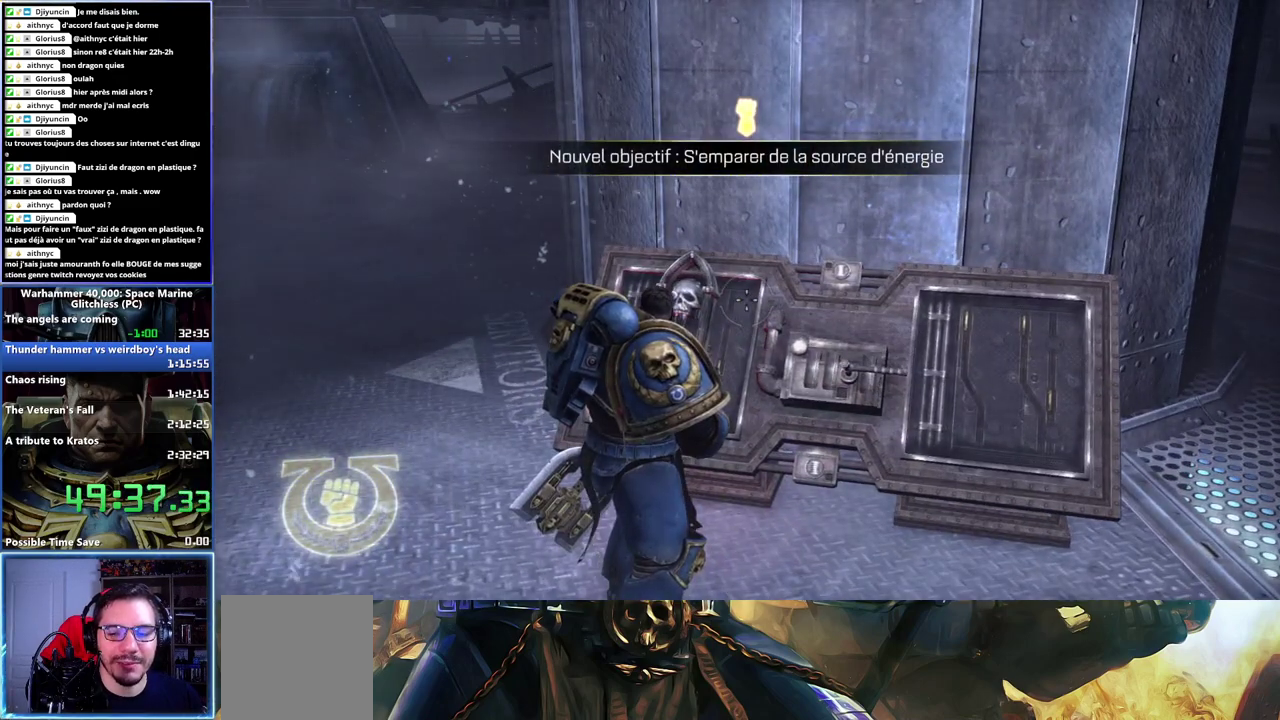
{"buttons": [], "left_stick": "center", "right_stick": "center", "events": []}
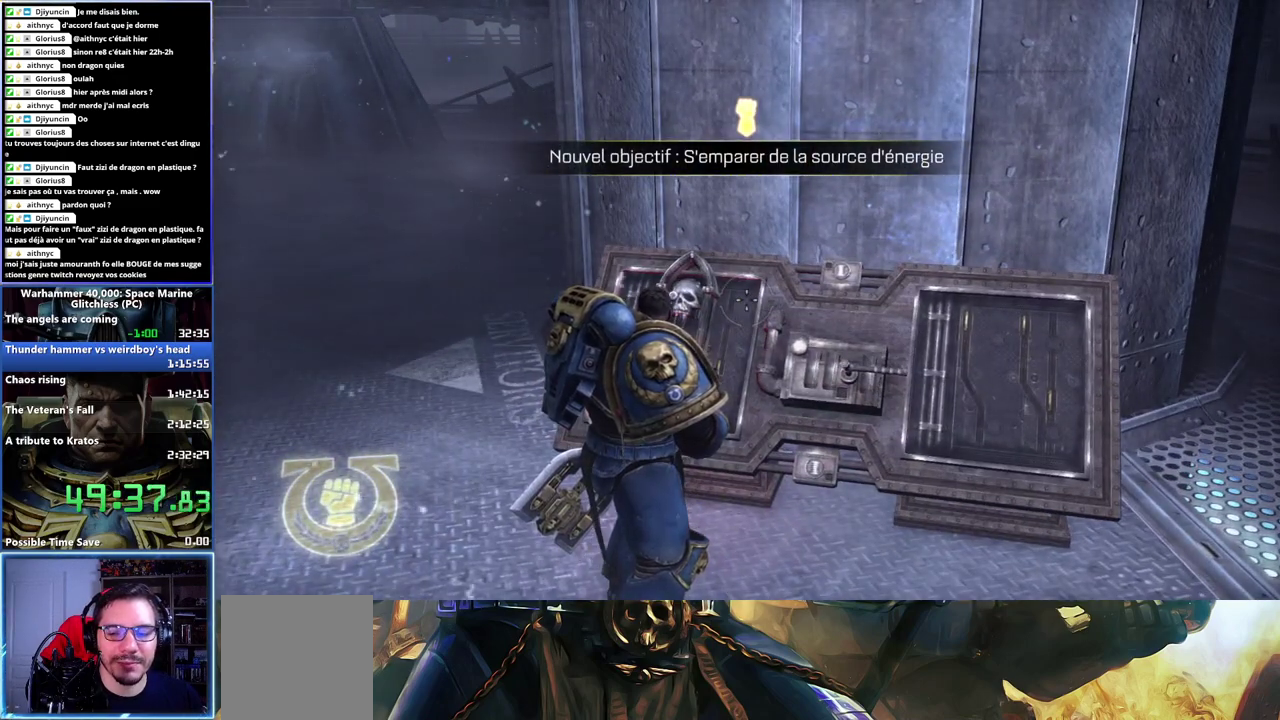
{"buttons": [], "left_stick": "center", "right_stick": "center", "events": []}
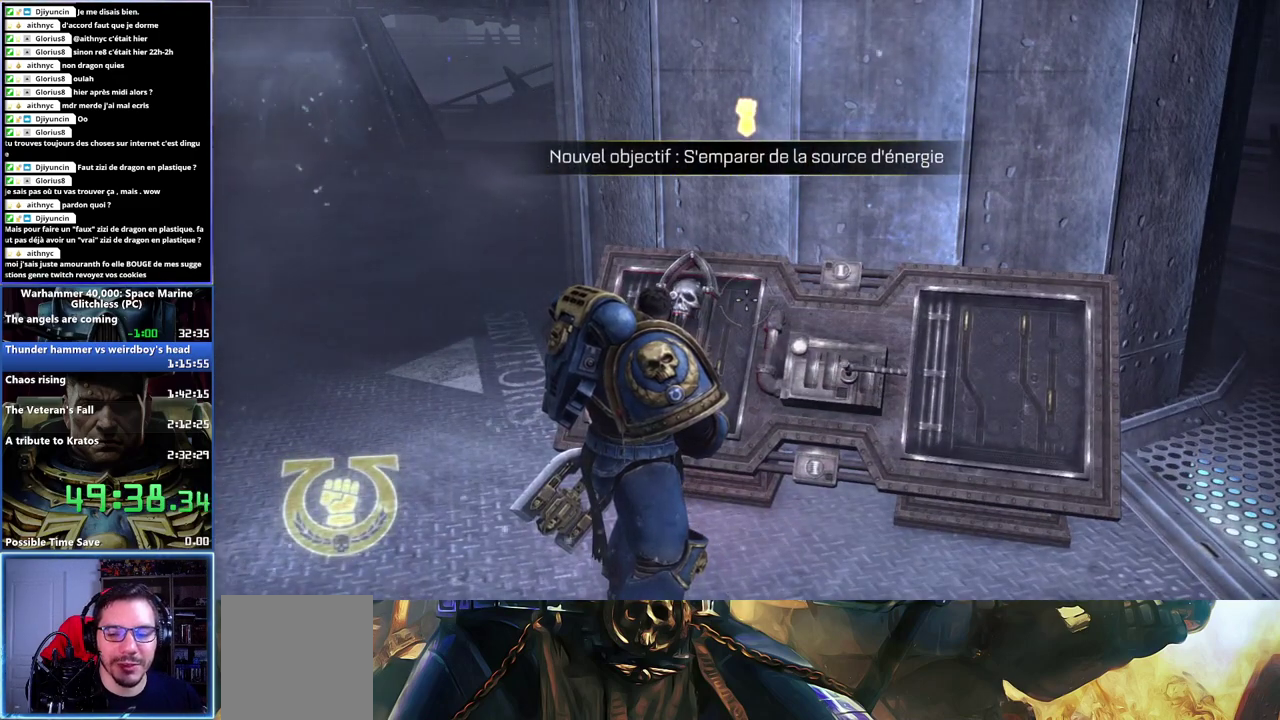
{"buttons": [], "left_stick": "center", "right_stick": "center", "events": []}
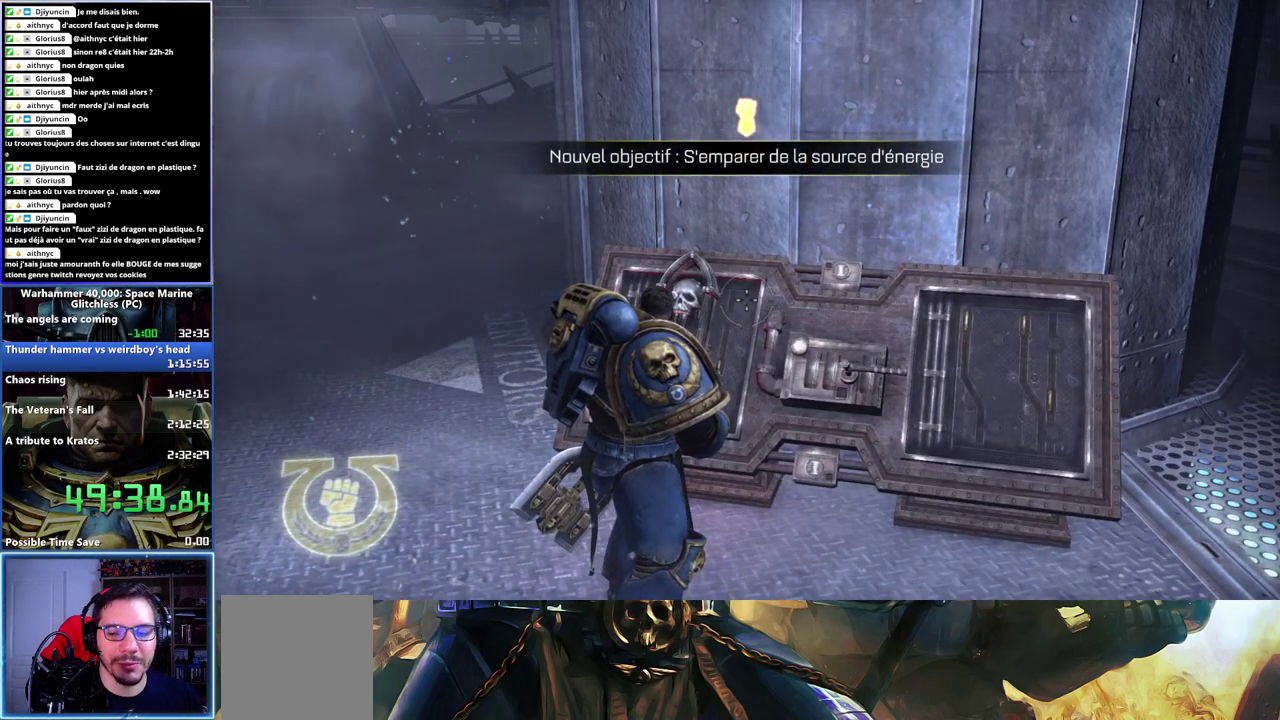
{"buttons": [], "left_stick": "center", "right_stick": "center", "events": []}
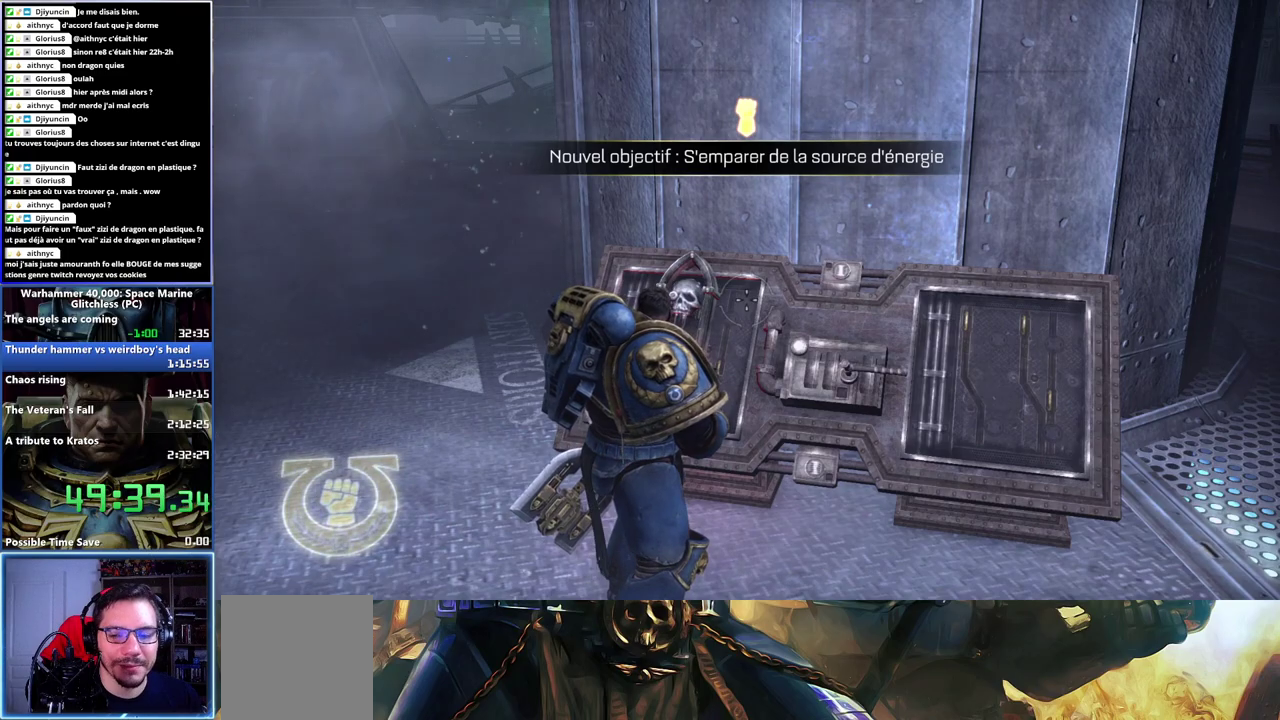
{"buttons": [], "left_stick": "center", "right_stick": "center", "events": []}
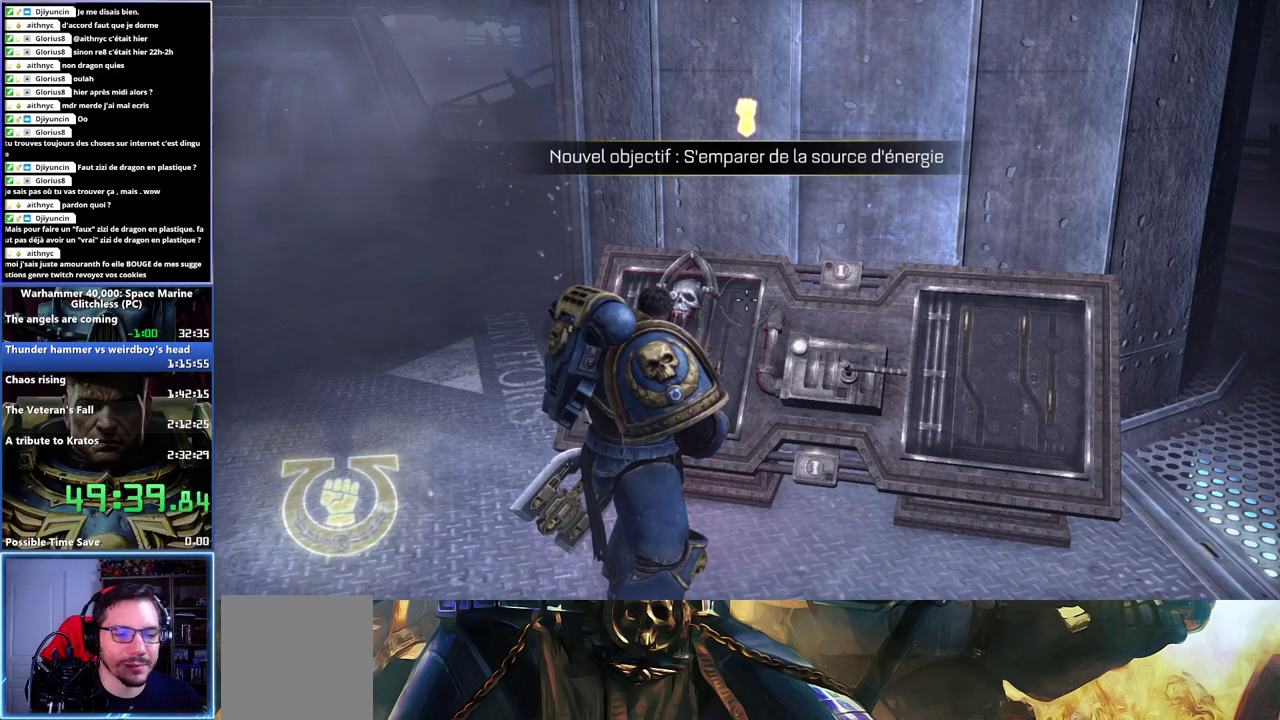
{"buttons": [], "left_stick": "center", "right_stick": "center", "events": [[200, "right_stick", "left"], [417, "right_stick", "up-left"], [483, "right_stick", "center"]]}
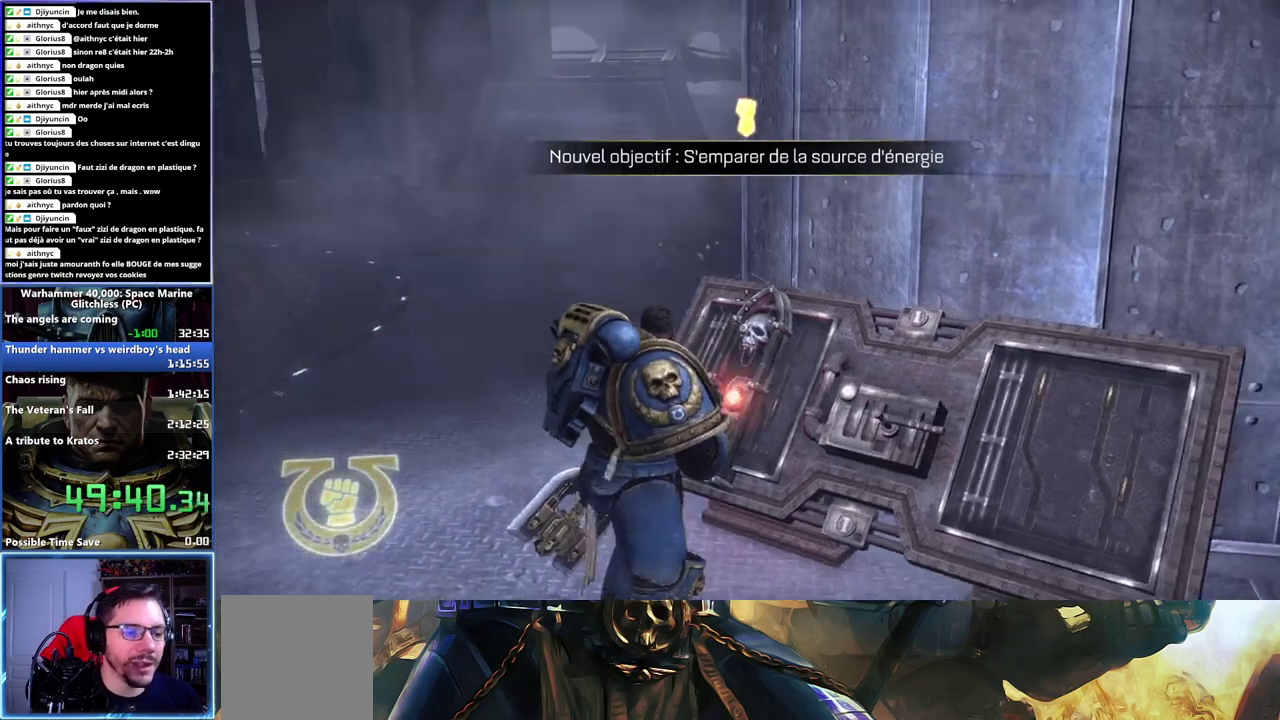
{"buttons": [], "left_stick": "down-left", "right_stick": "center", "events": [[50, "left_stick", "down"], [367, "left_stick", "down-left"]]}
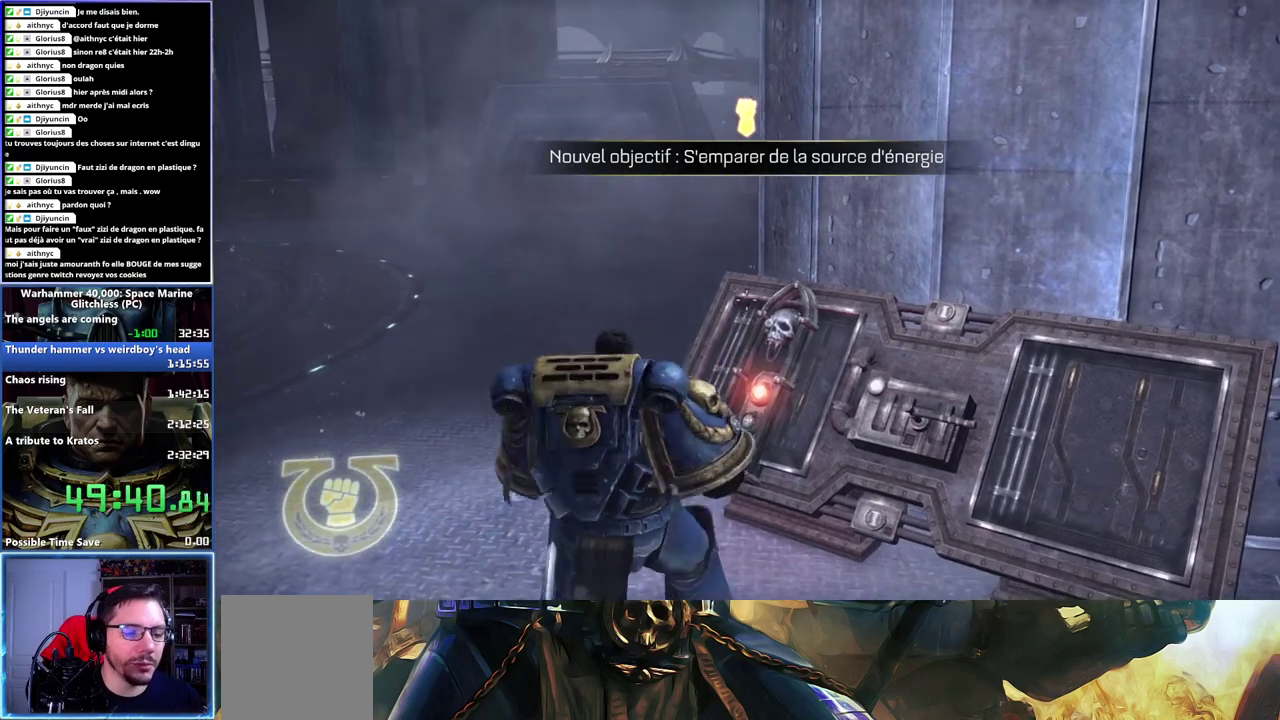
{"buttons": [], "left_stick": "down-left", "right_stick": "center", "events": []}
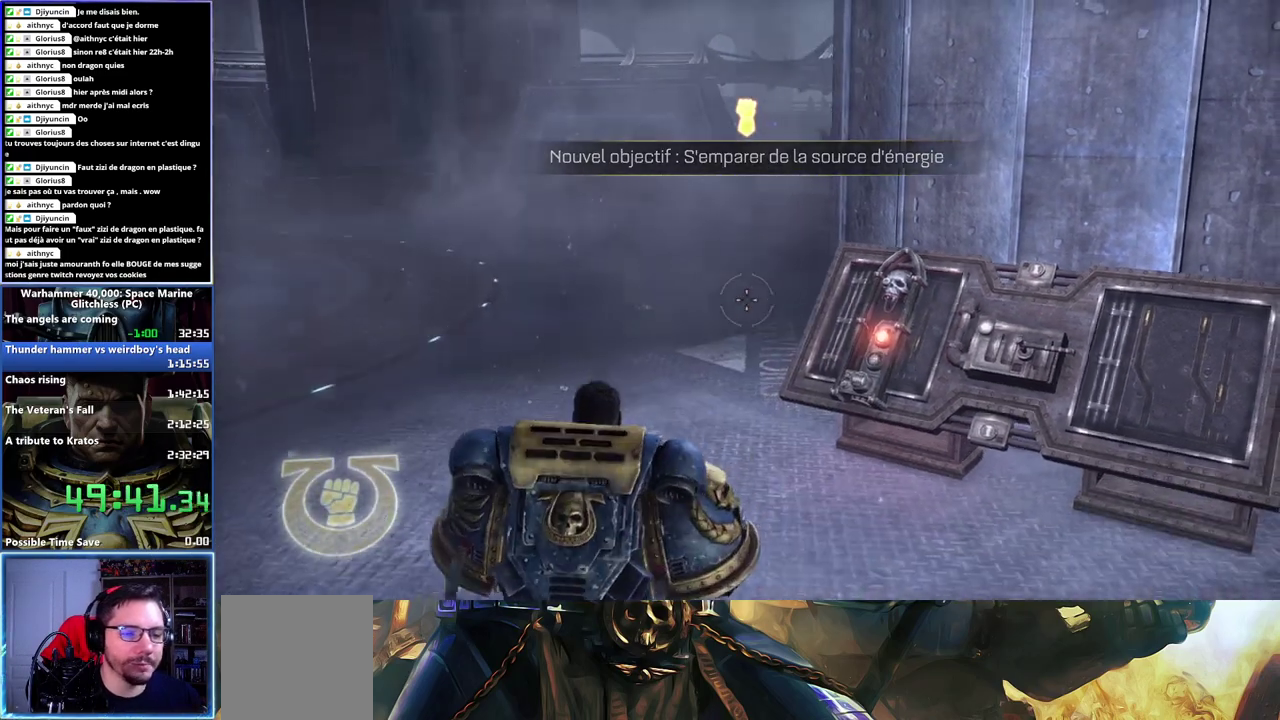
{"buttons": [], "left_stick": "center", "right_stick": "center", "events": [[167, "left_stick", "center"]]}
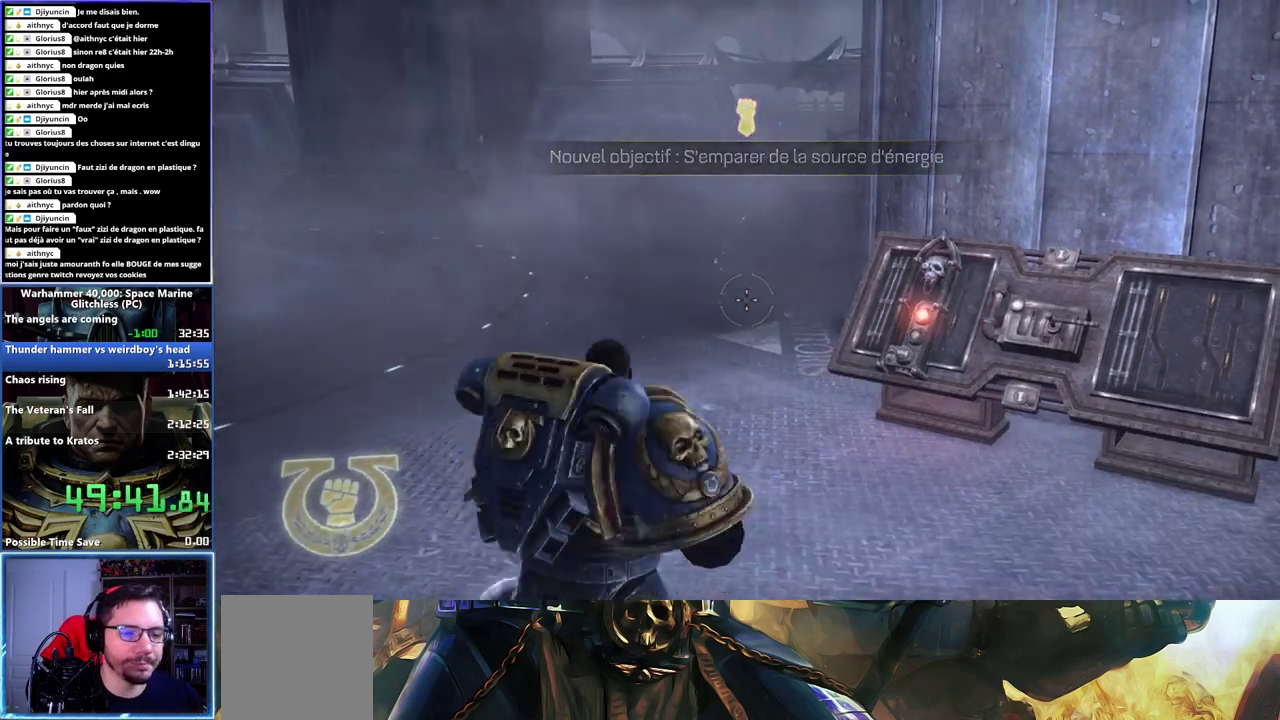
{"buttons": [], "left_stick": "left", "right_stick": "center", "events": [[283, "left_stick", "left"]]}
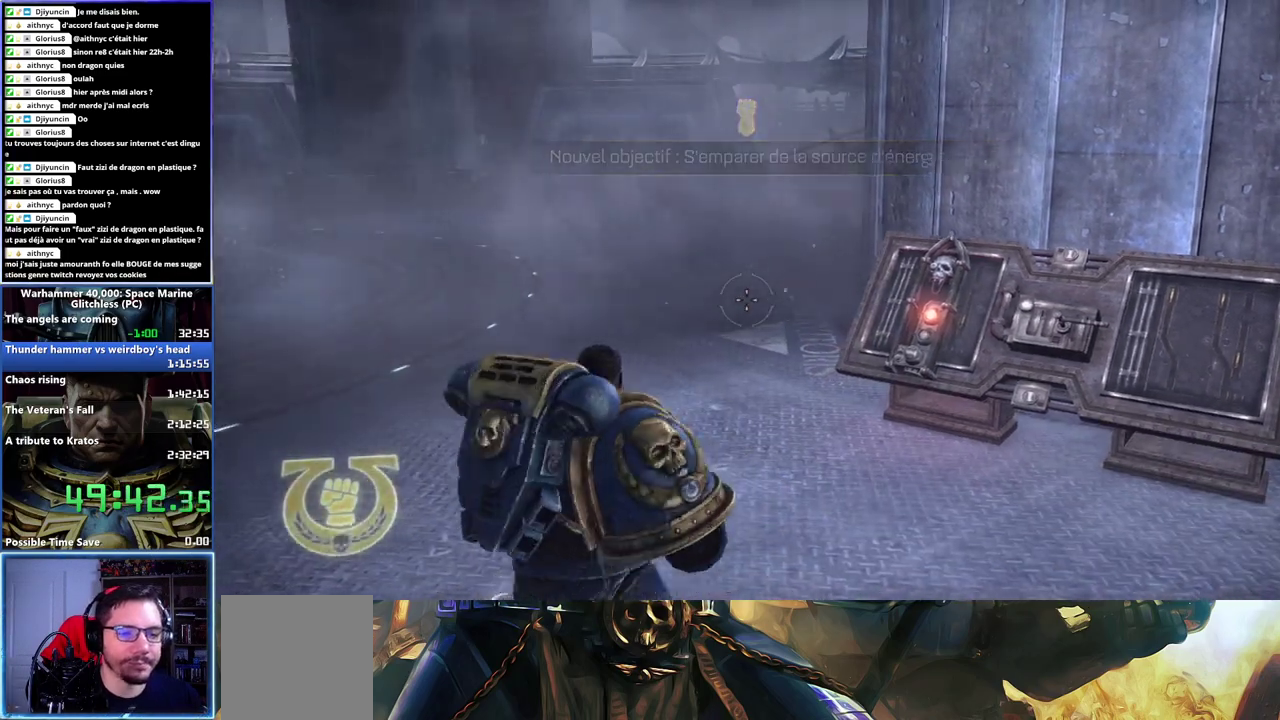
{"buttons": [], "left_stick": "center", "right_stick": "center", "events": [[100, "right_stick", "right"], [217, "right_stick", "up-right"], [317, "right_stick", "center"], [350, "left_stick", "center"]]}
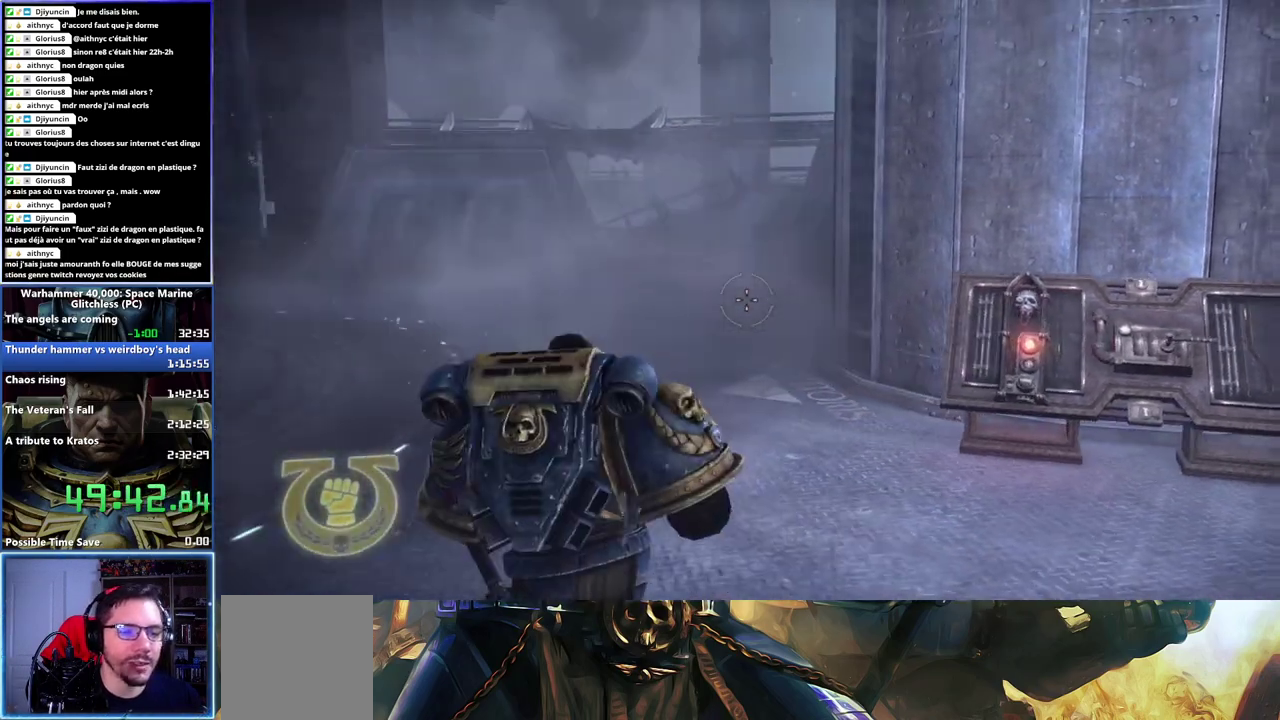
{"buttons": [], "left_stick": "center", "right_stick": "center", "events": []}
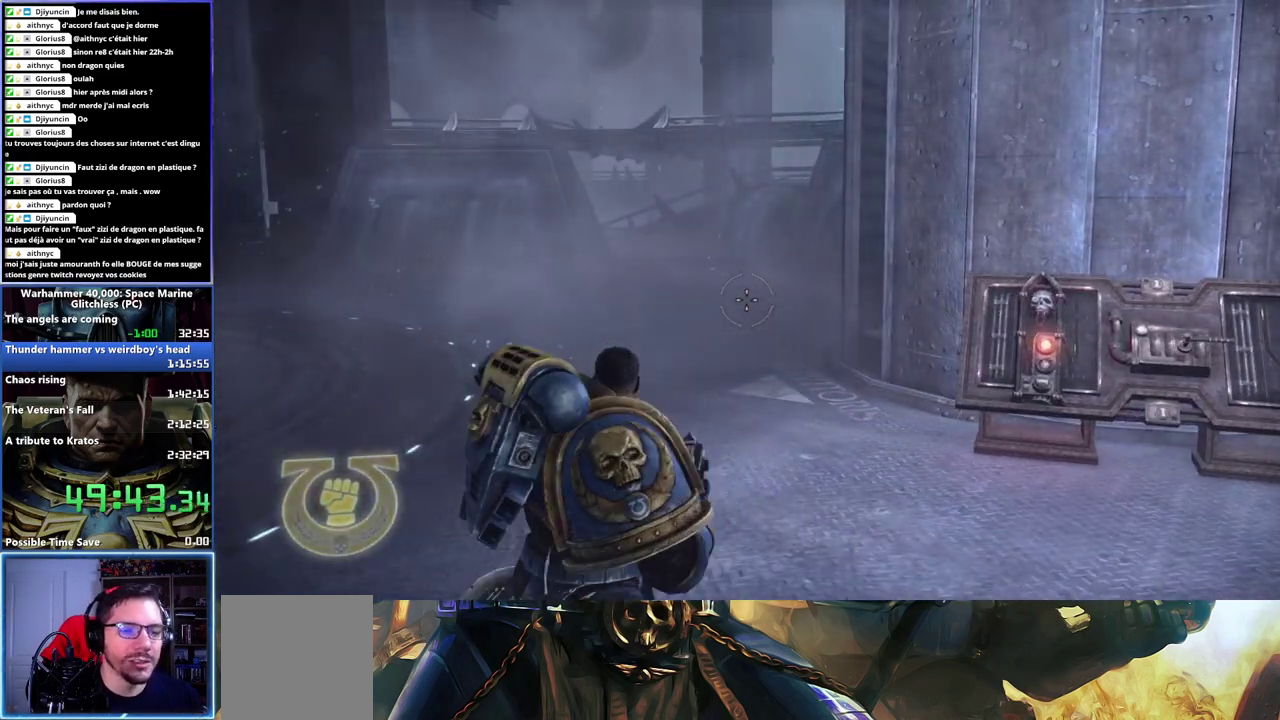
{"buttons": [], "left_stick": "left", "right_stick": "center", "events": [[250, "right_stick", "right"], [367, "left_stick", "left"], [483, "right_stick", "center"]]}
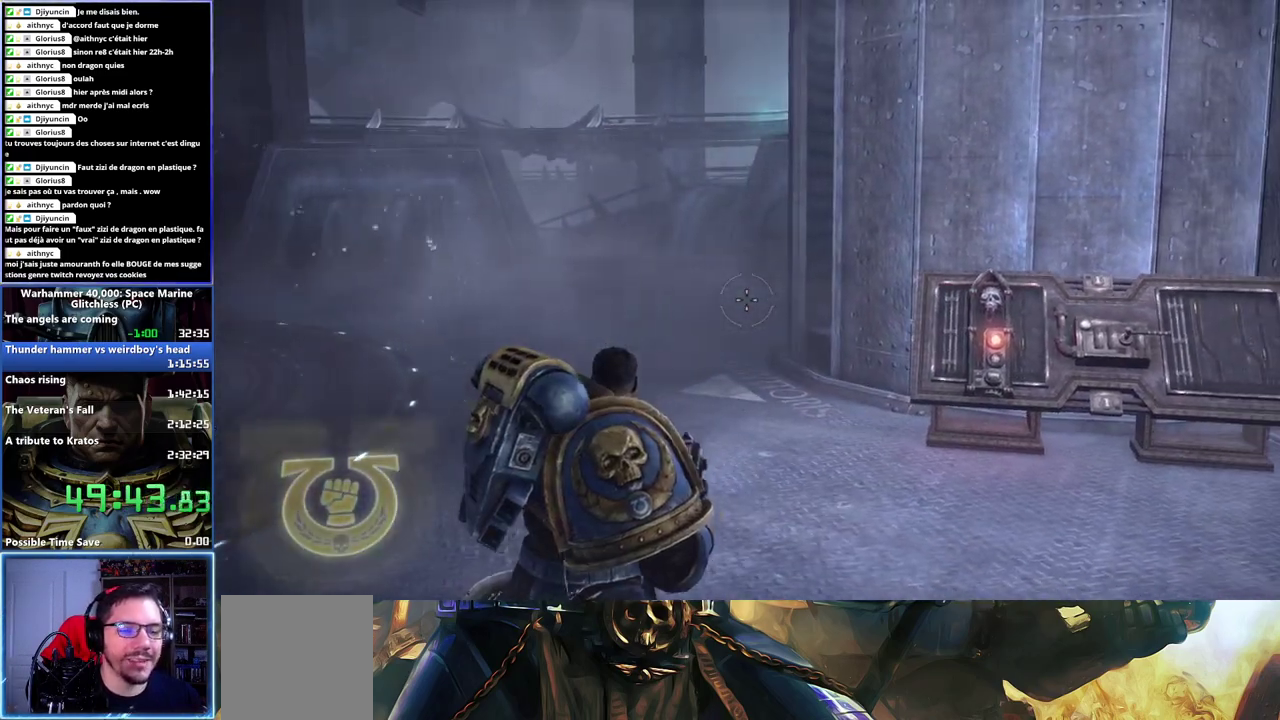
{"buttons": [], "left_stick": "left", "right_stick": "center", "events": []}
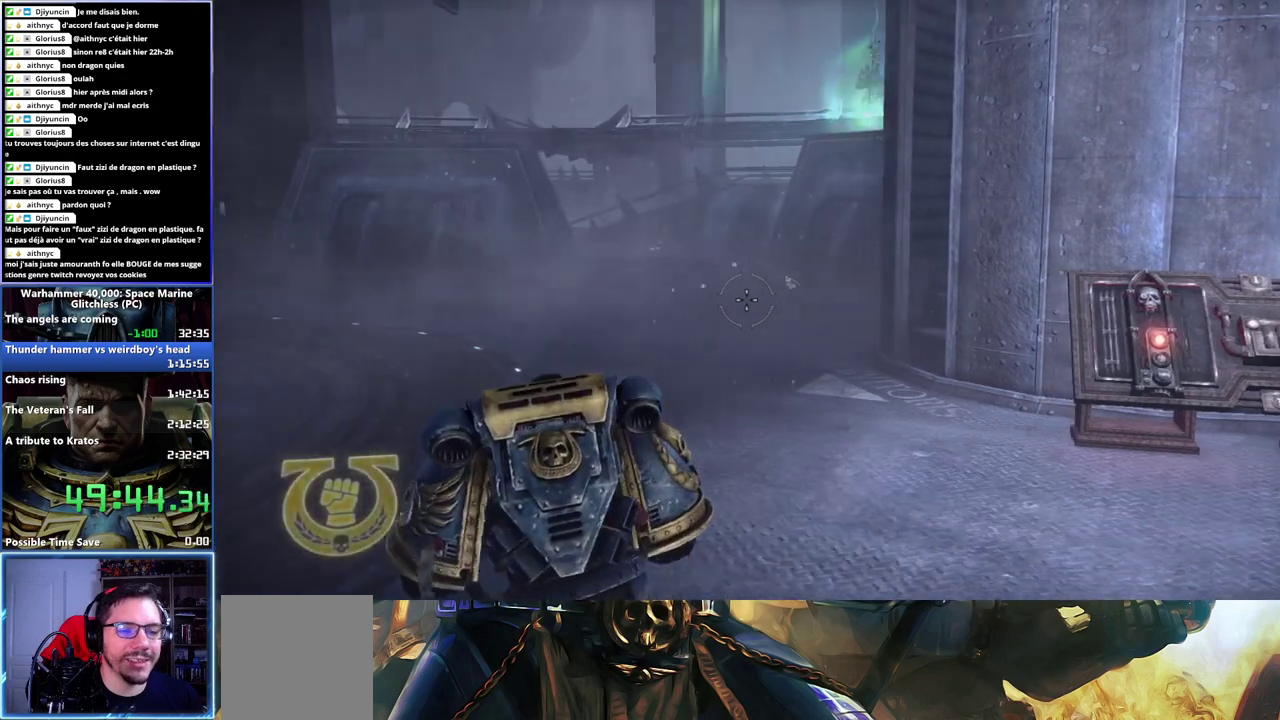
{"buttons": [], "left_stick": "center", "right_stick": "center", "events": [[50, "right_stick", "right"], [117, "left_stick", "center"], [183, "right_stick", "up-right"], [233, "right_stick", "center"]]}
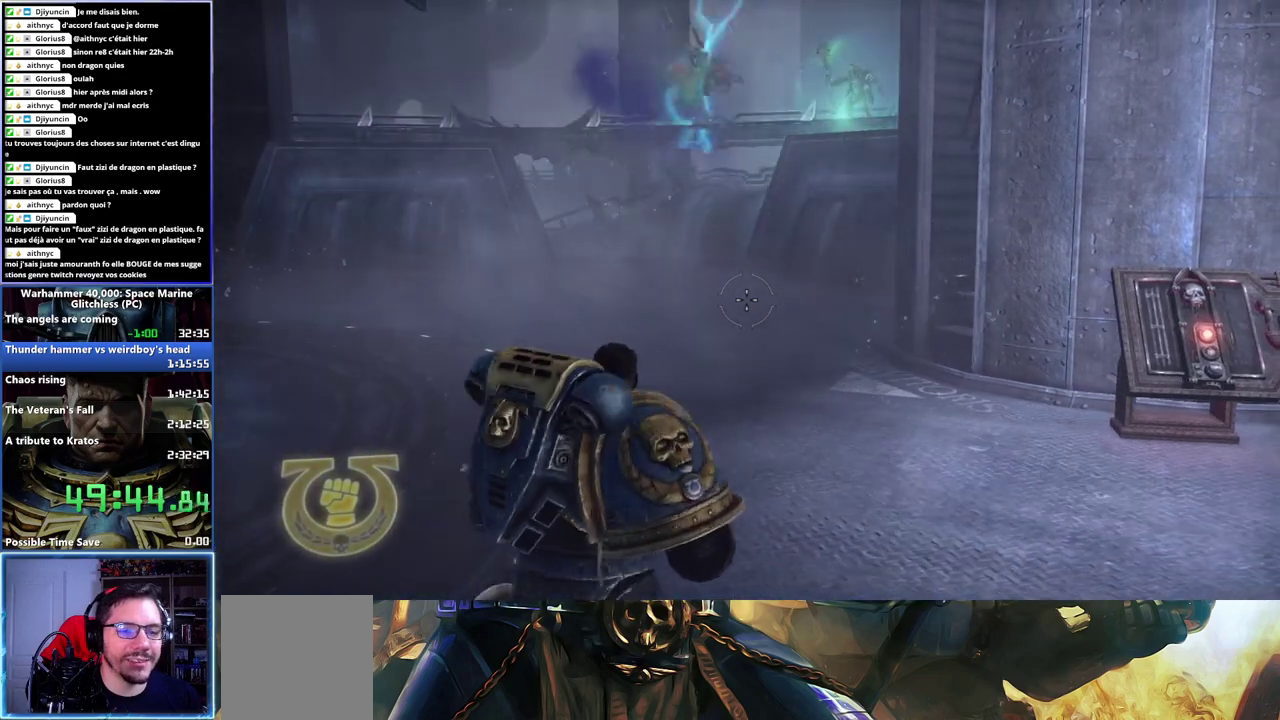
{"buttons": [], "left_stick": "right", "right_stick": "left", "events": [[133, "left_stick", "right"], [400, "right_stick", "left"]]}
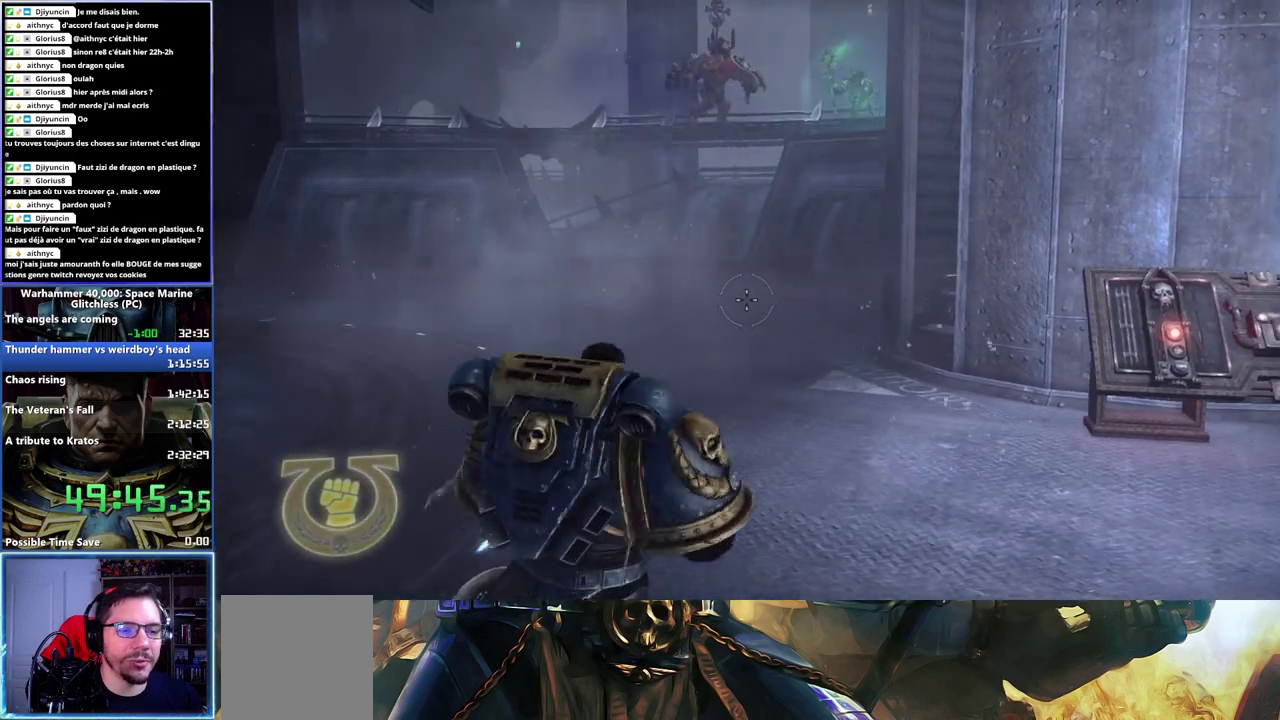
{"buttons": [], "left_stick": "right", "right_stick": "center", "events": [[217, "right_stick", "up-left"], [267, "right_stick", "center"]]}